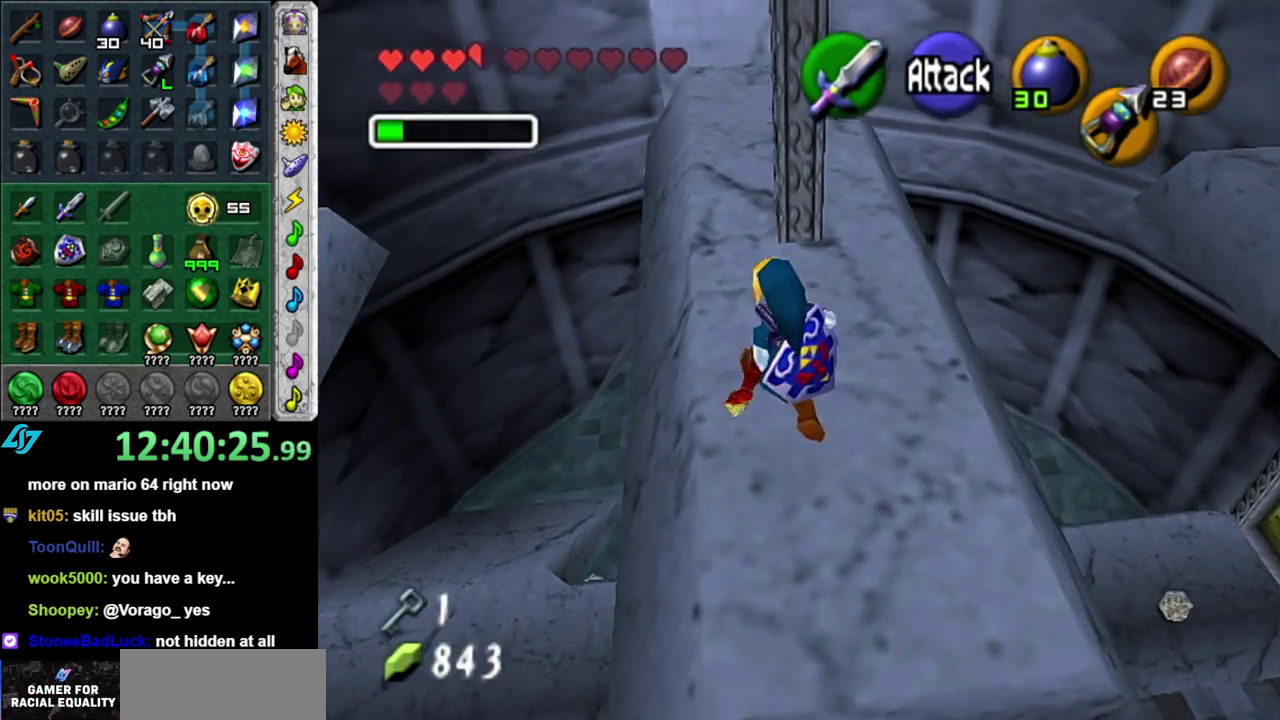
Gameplay with a controller (Nintendo layout); each line is a JSON object with the inputs held at the frame after it. "events" lists button and stick changes between this image and that frame as [ms after this image, input, new state], when the widget could be followed in between. This overlay highlights the sticks when they move; stick clicks (L3 R3) are not distinguishable. Not read: L3 R2 R3 Y other_buttons.
{"buttons": [], "left_stick": "up", "right_stick": "center", "events": []}
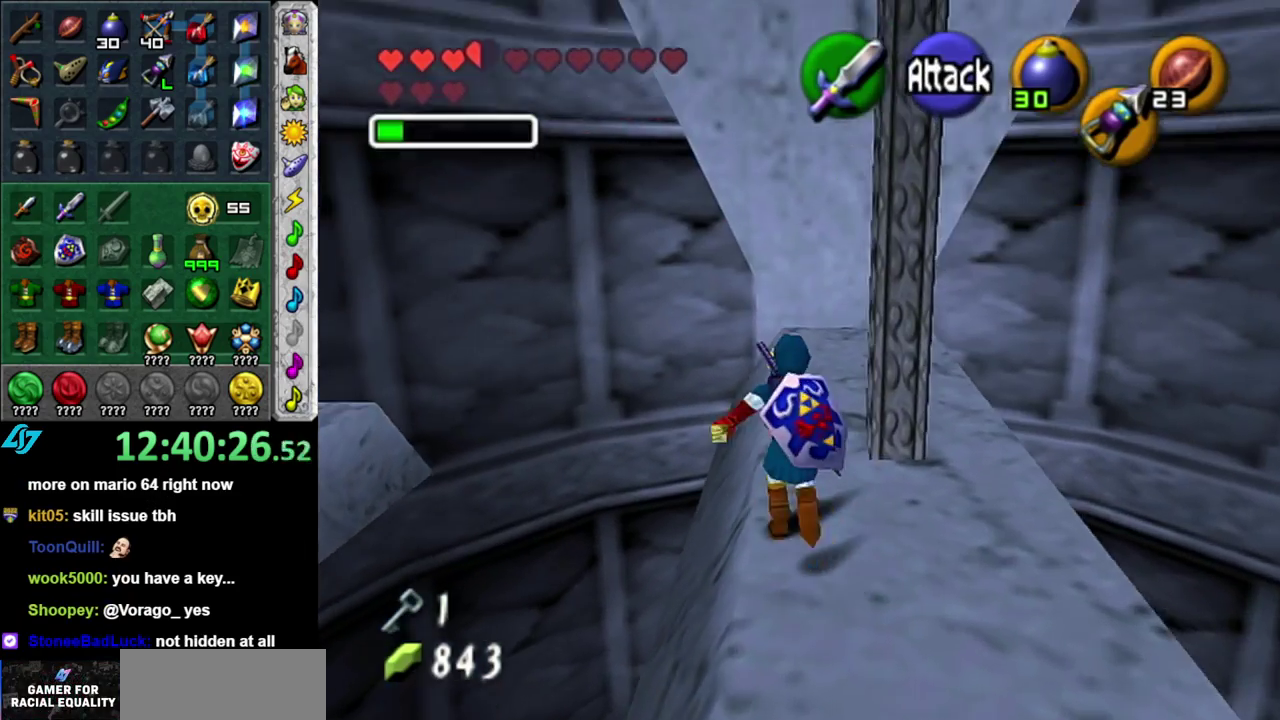
{"buttons": [], "left_stick": "up", "right_stick": "center", "events": []}
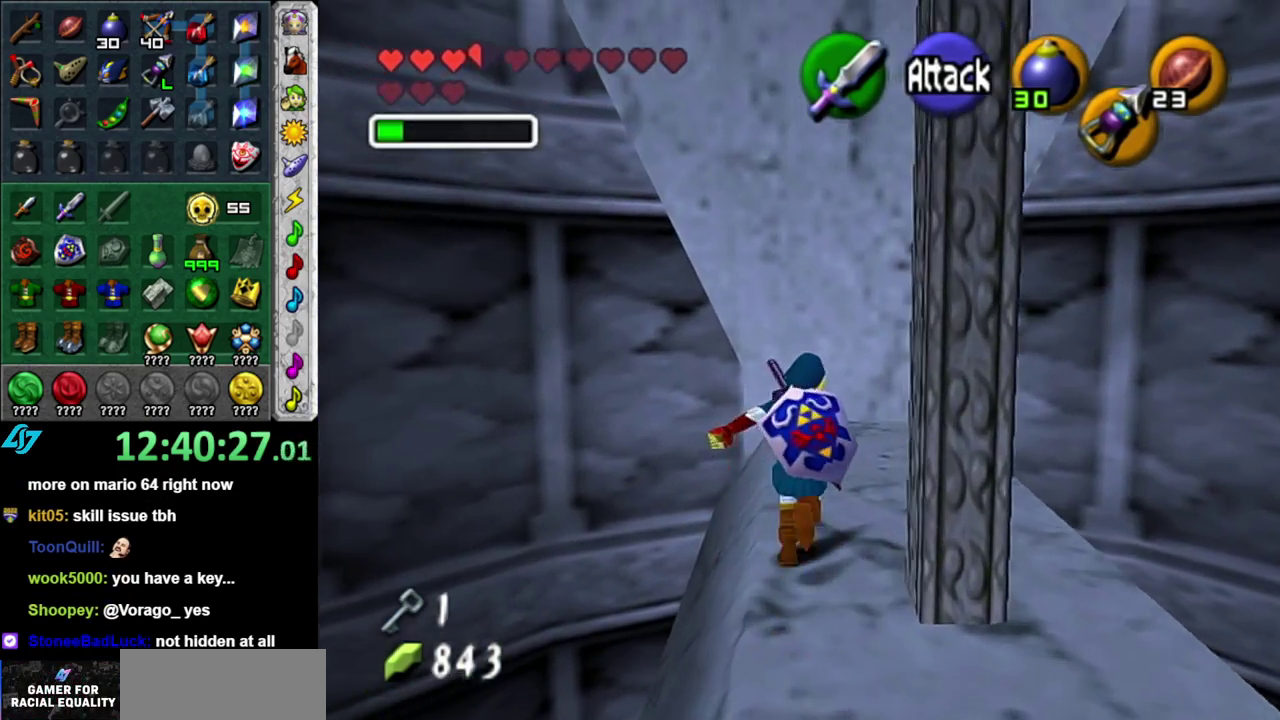
{"buttons": [], "left_stick": "up", "right_stick": "center", "events": []}
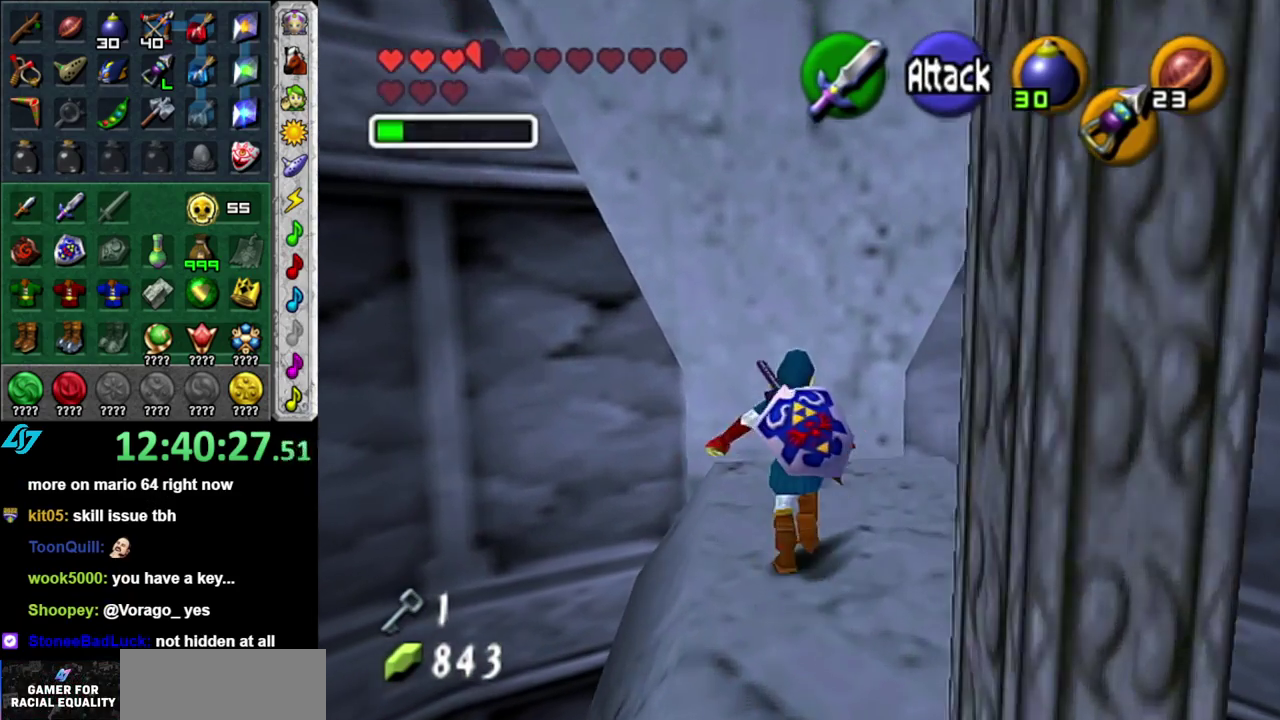
{"buttons": [], "left_stick": "up", "right_stick": "center", "events": [[17, "left_stick", "up-right"], [83, "left_stick", "center"], [450, "left_stick", "up"]]}
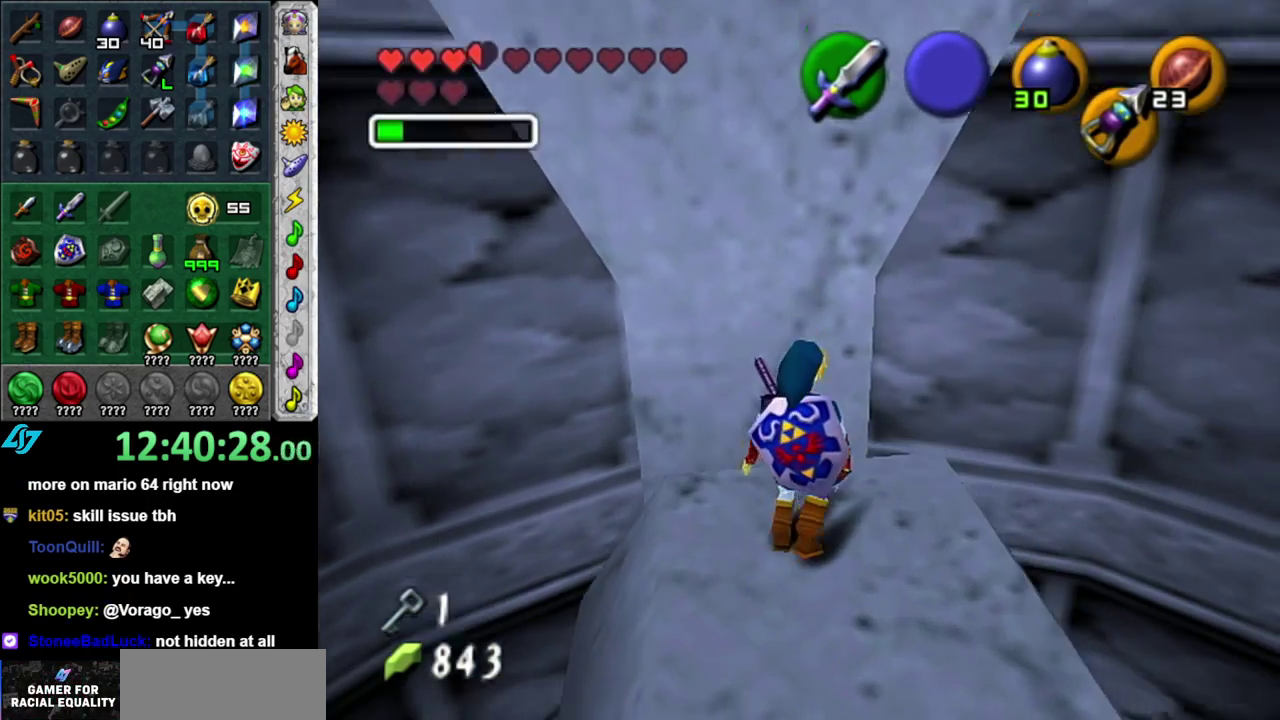
{"buttons": [], "left_stick": "up", "right_stick": "center", "events": []}
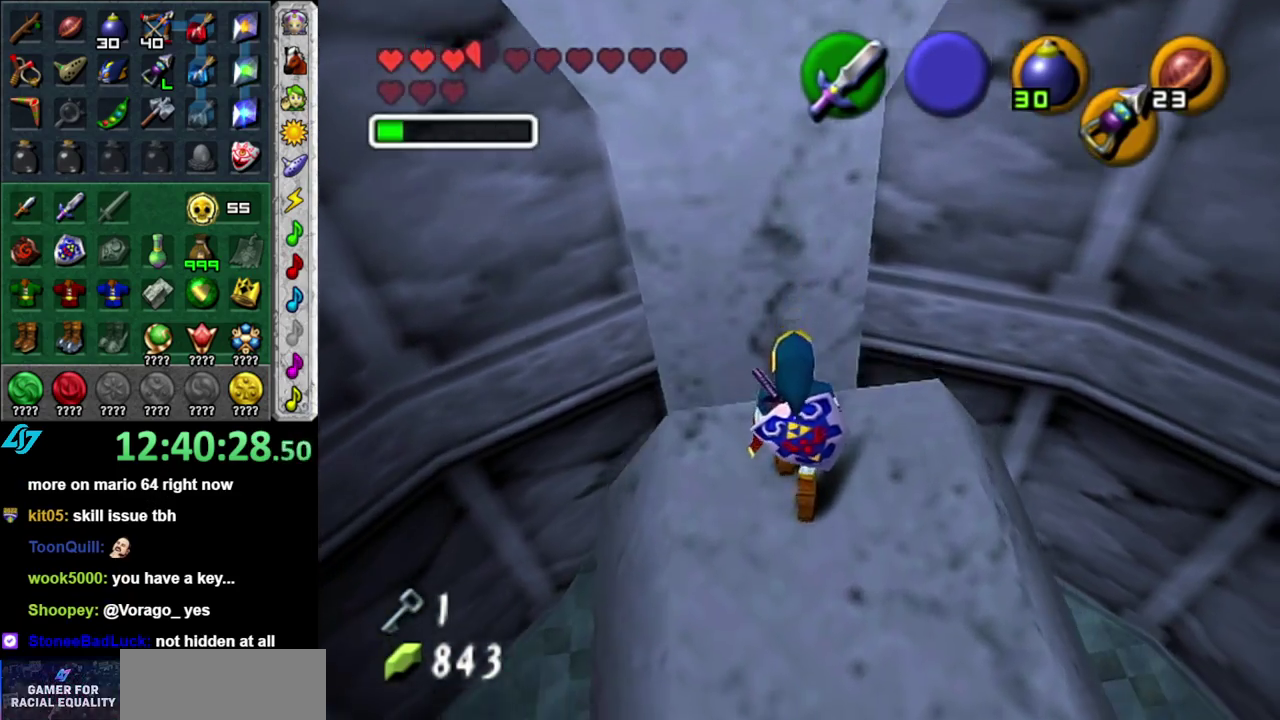
{"buttons": [], "left_stick": "up", "right_stick": "center", "events": []}
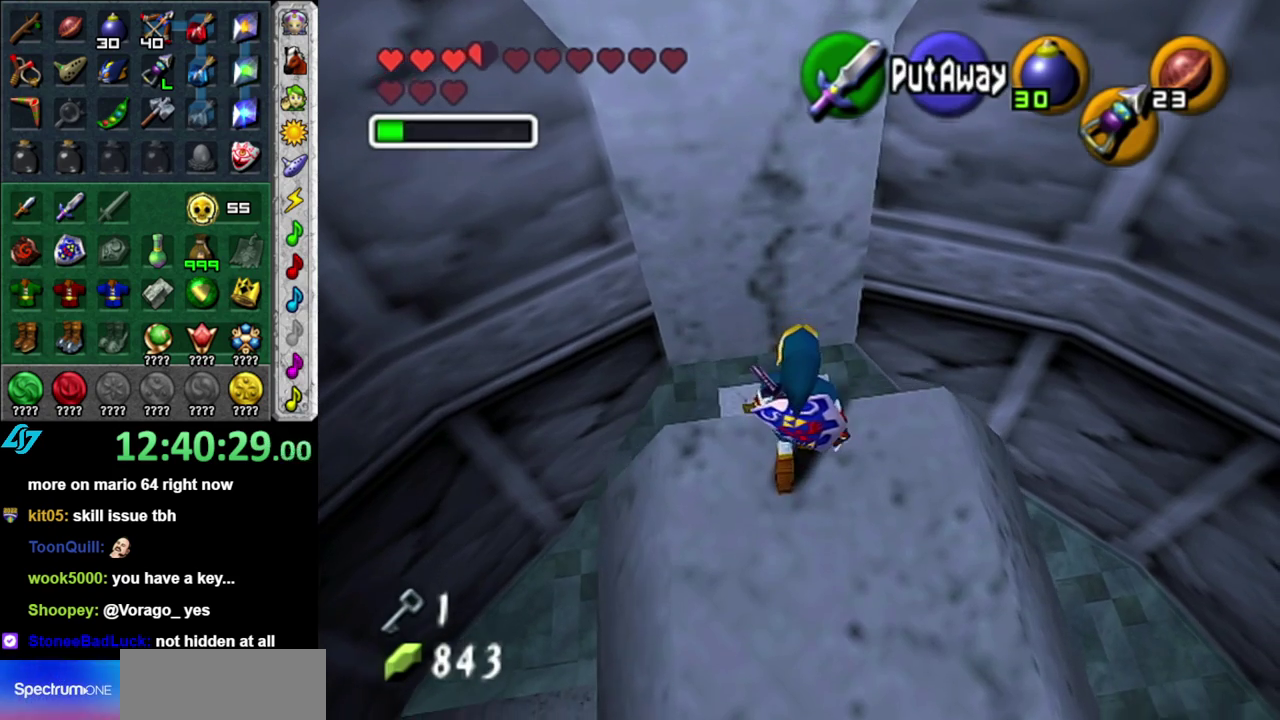
{"buttons": [], "left_stick": "up", "right_stick": "center", "events": [[267, "left_stick", "center"], [267, "right_stick", "up"], [400, "right_stick", "center"], [467, "left_stick", "up"]]}
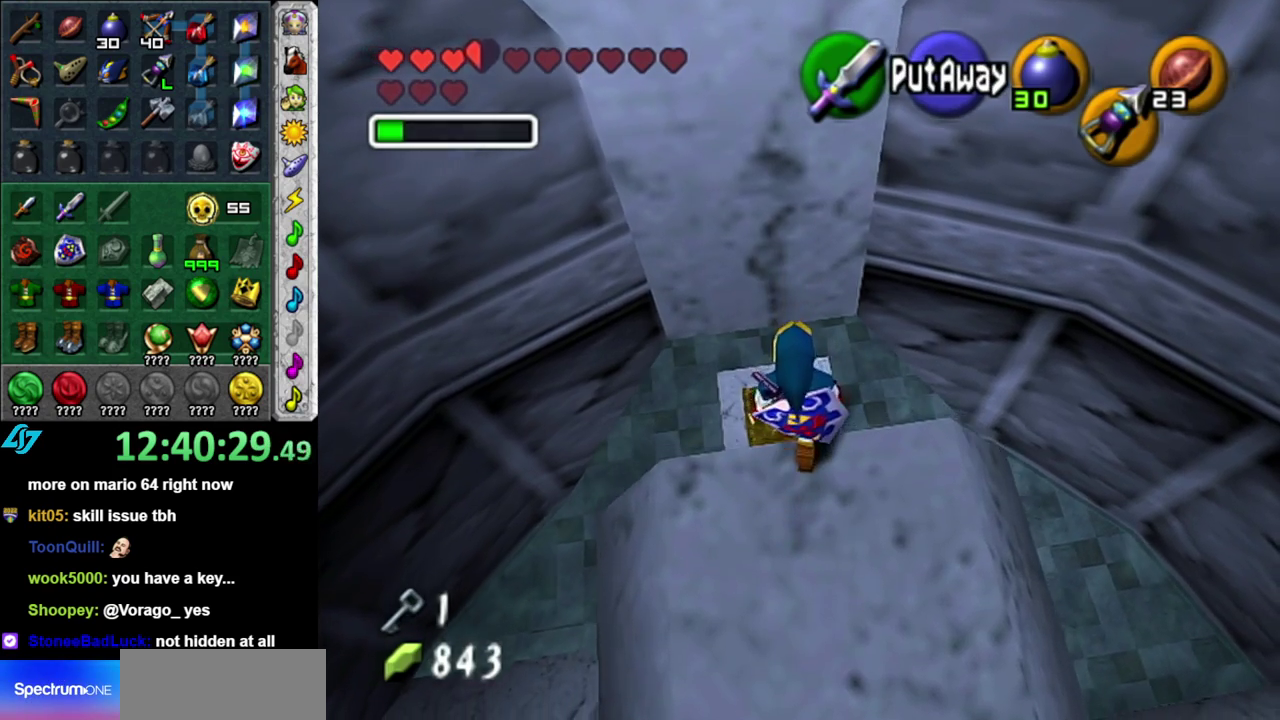
{"buttons": [], "left_stick": "up", "right_stick": "center", "events": [[150, "left_stick", "up-left"], [267, "left_stick", "up"]]}
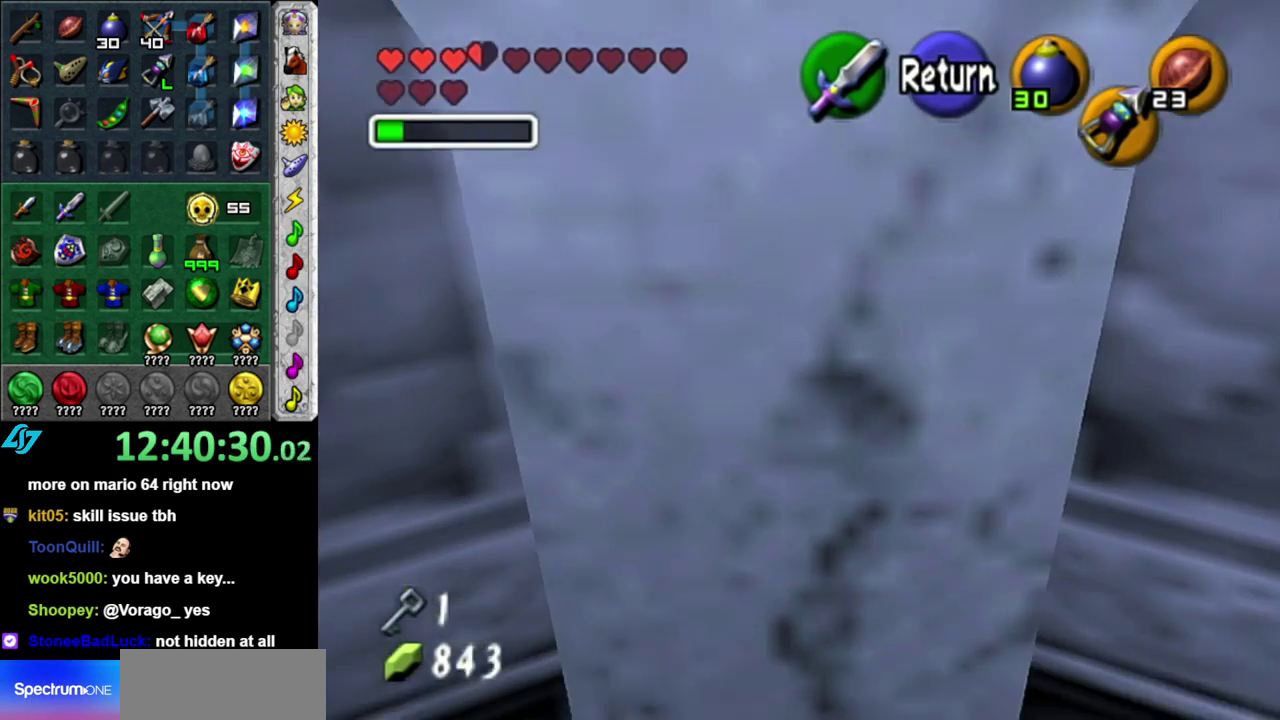
{"buttons": [], "left_stick": "up", "right_stick": "center", "events": []}
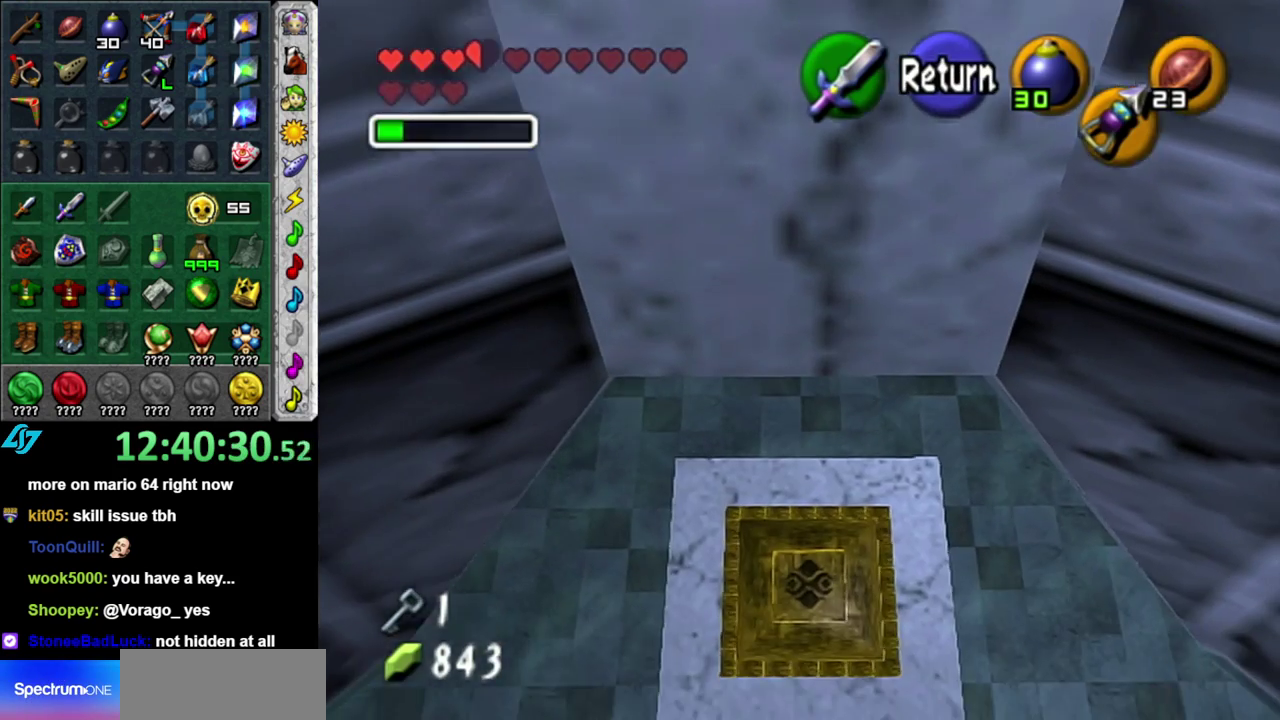
{"buttons": [], "left_stick": "down", "right_stick": "center", "events": [[367, "A", "down"], [367, "left_stick", "center"], [450, "A", "up"], [483, "left_stick", "down"]]}
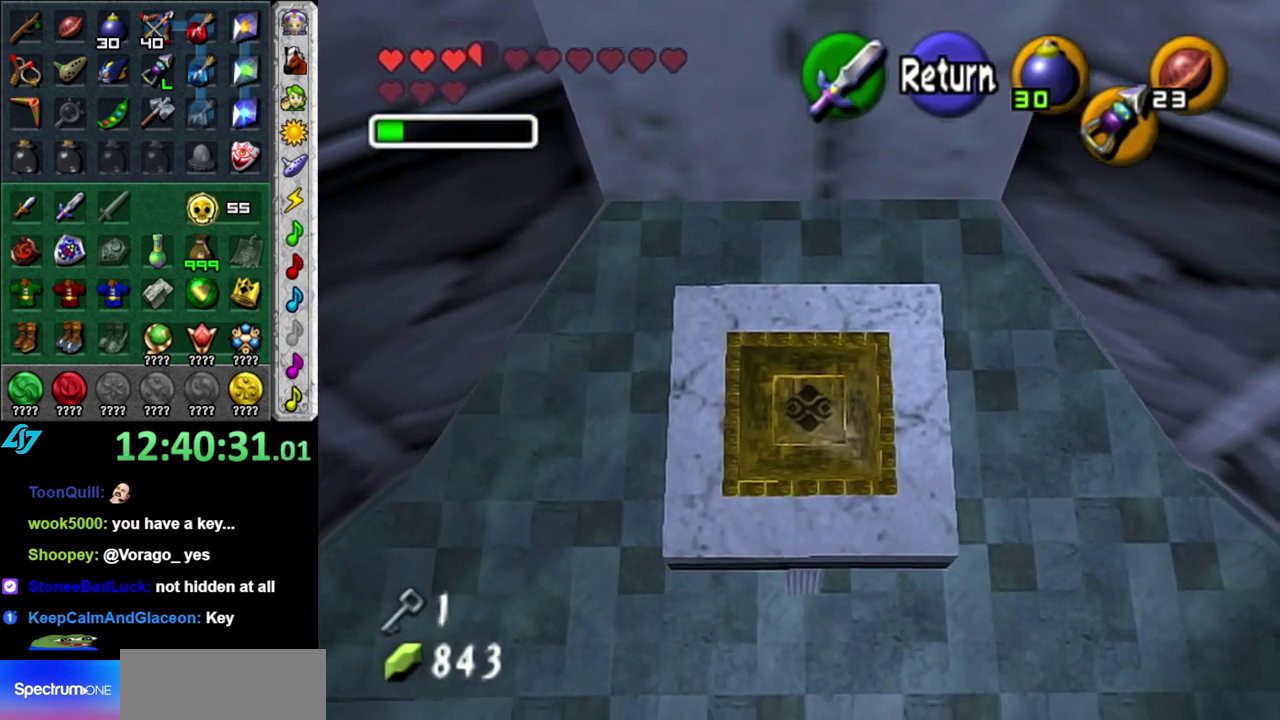
{"buttons": [], "left_stick": "up", "right_stick": "center", "events": [[200, "left_stick", "center"], [367, "left_stick", "up"]]}
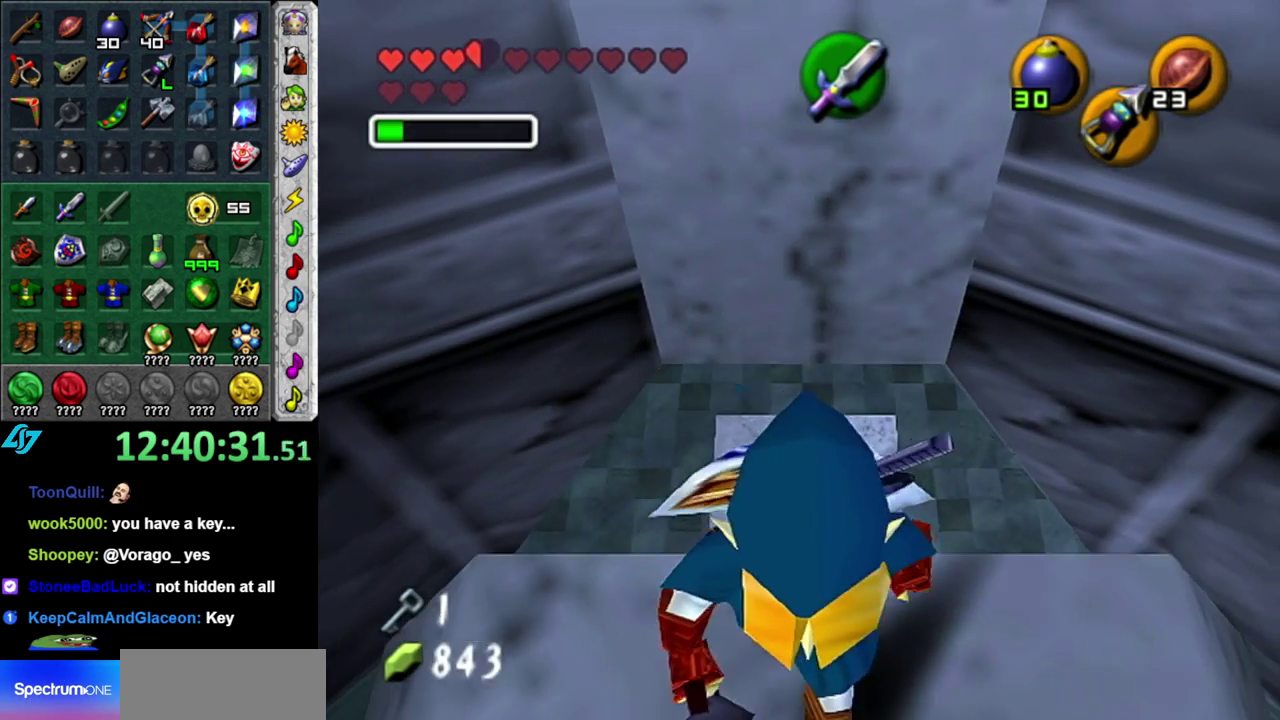
{"buttons": [], "left_stick": "center", "right_stick": "center", "events": [[417, "left_stick", "center"]]}
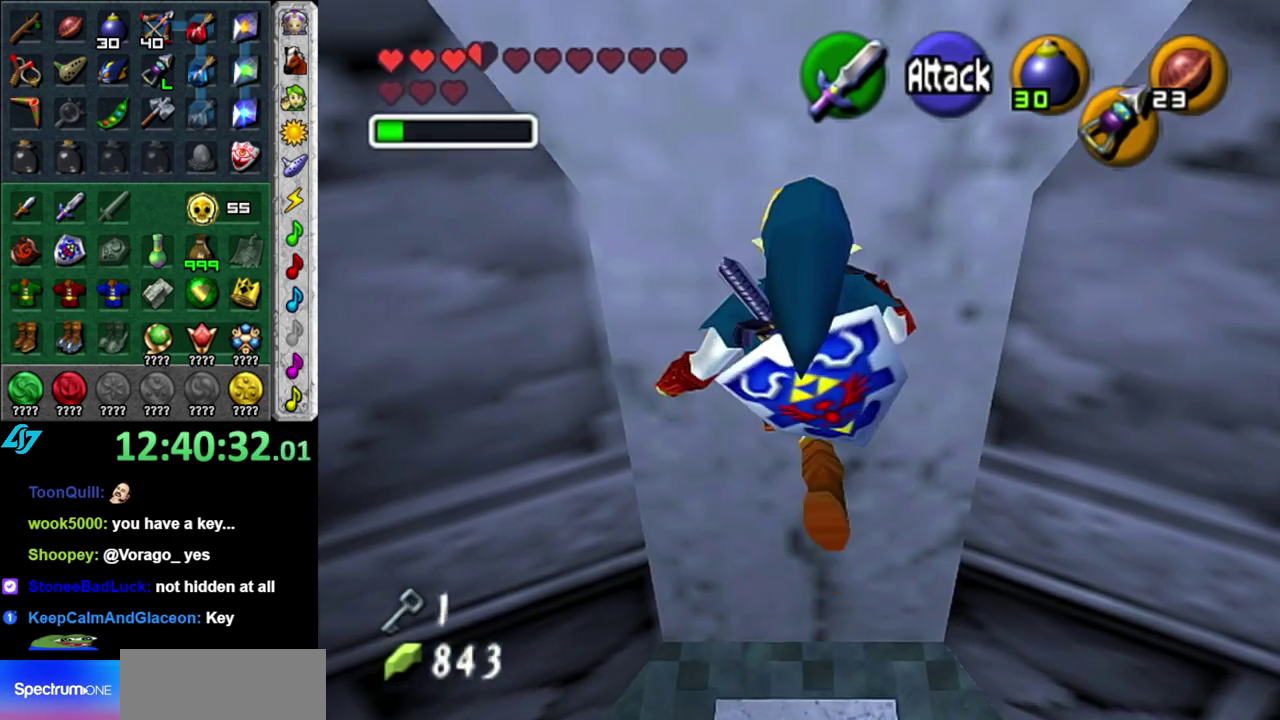
{"buttons": [], "left_stick": "down", "right_stick": "center", "events": [[50, "left_stick", "down"]]}
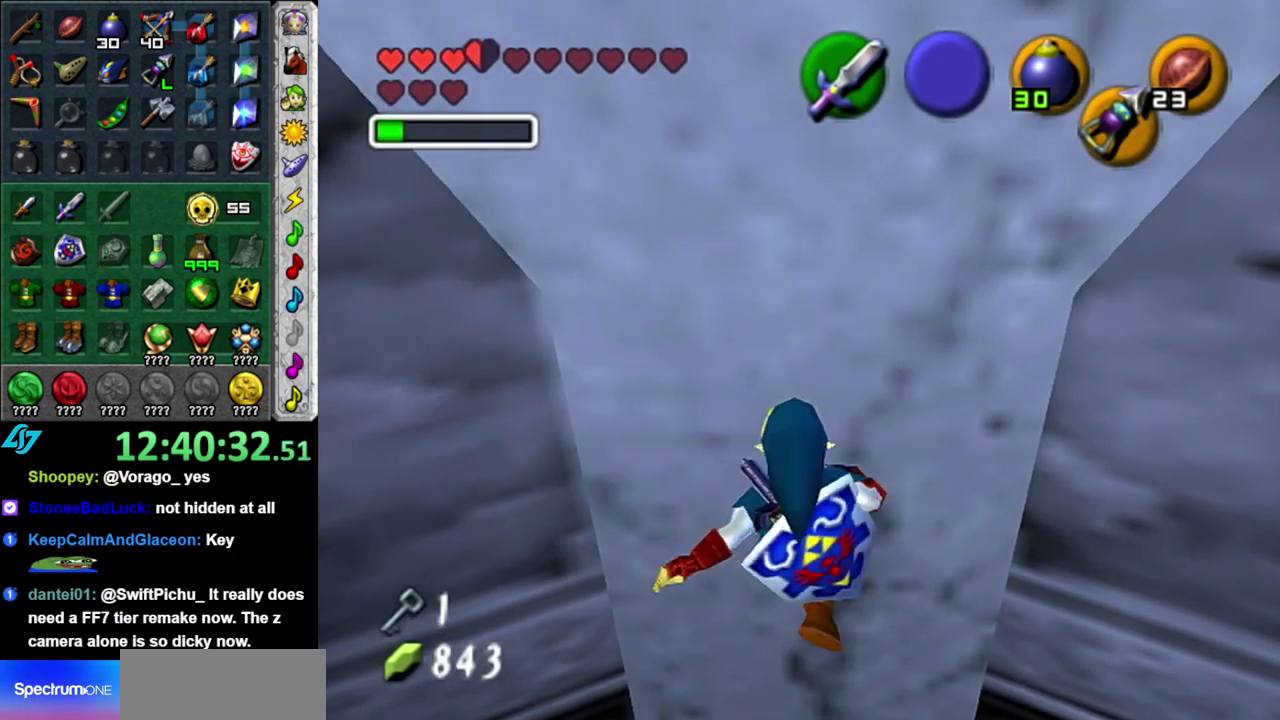
{"buttons": [], "left_stick": "center", "right_stick": "center", "events": [[133, "left_stick", "center"]]}
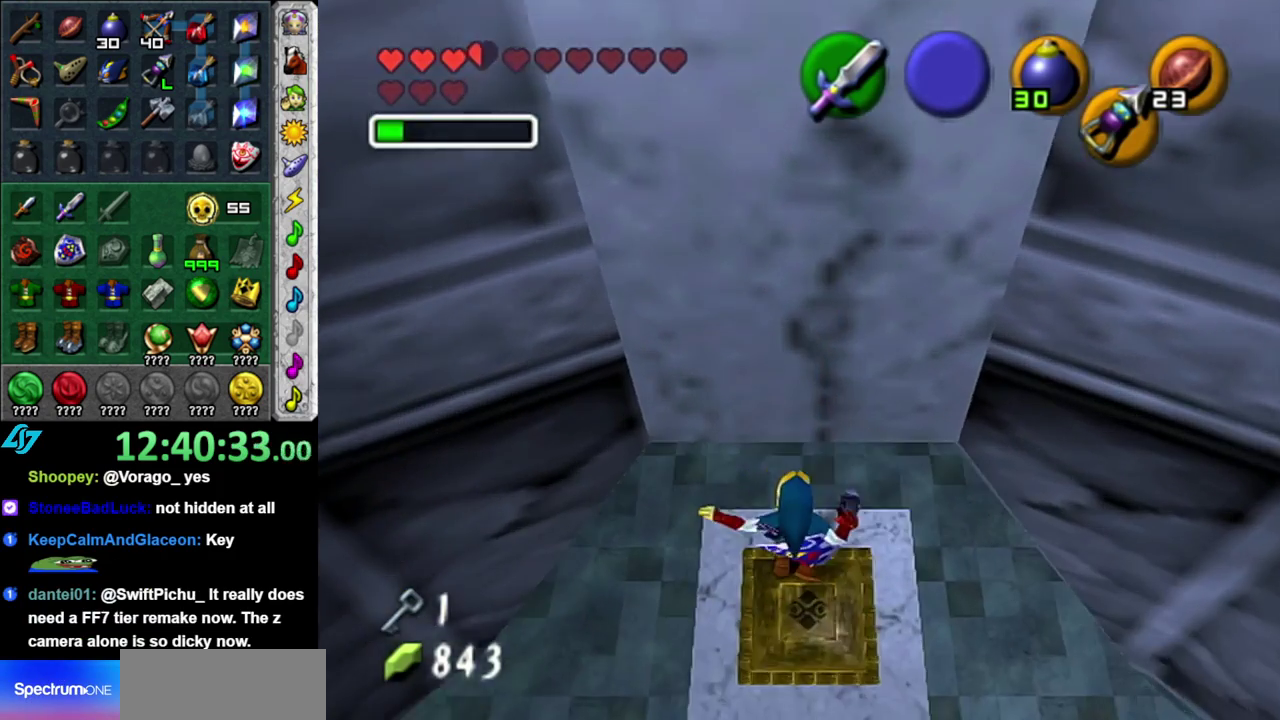
{"buttons": [], "left_stick": "center", "right_stick": "center", "events": [[267, "left_stick", "down"], [467, "left_stick", "center"]]}
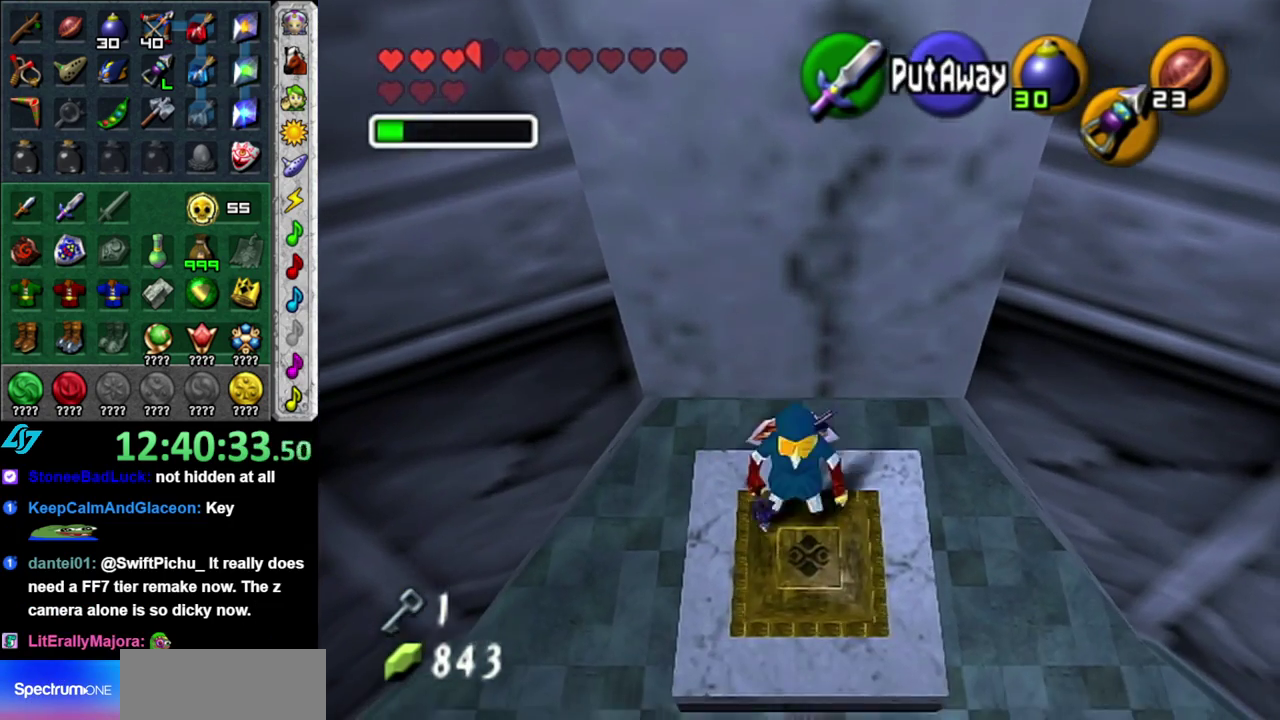
{"buttons": ["L1"], "left_stick": "center", "right_stick": "center", "events": [[217, "L1", "down"]]}
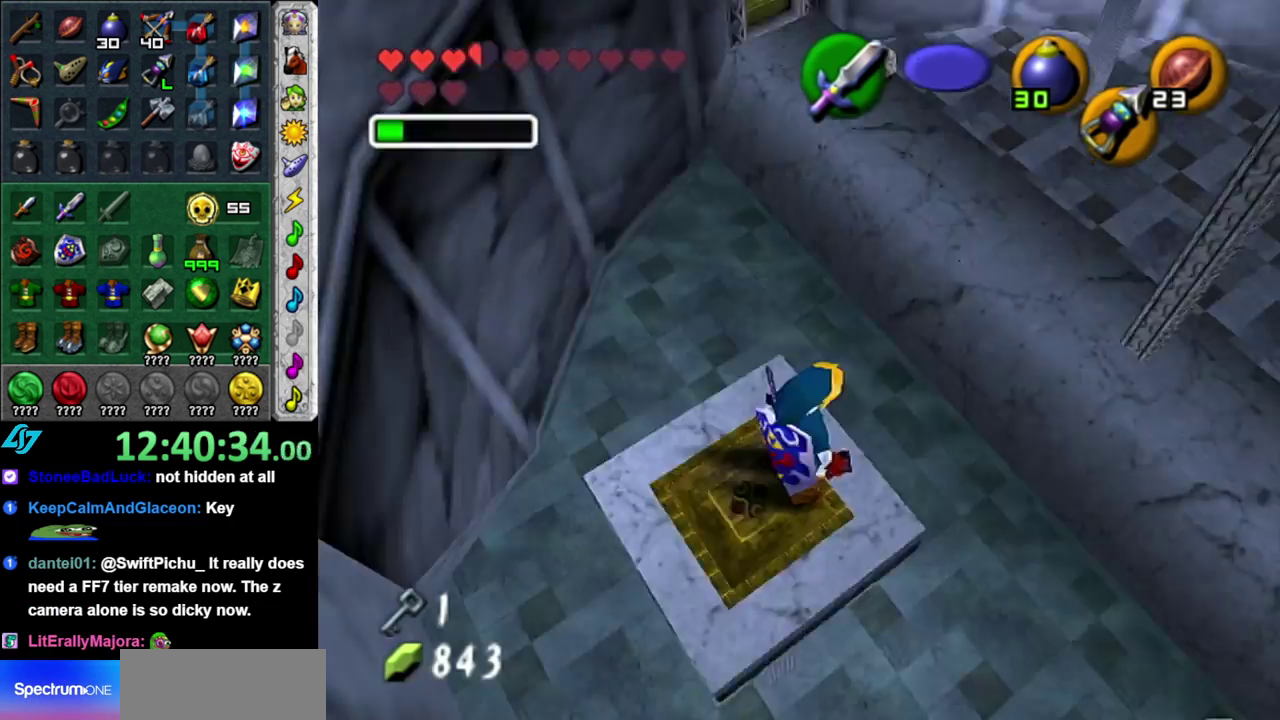
{"buttons": ["L1"], "left_stick": "down-left", "right_stick": "center", "events": [[233, "left_stick", "down-left"]]}
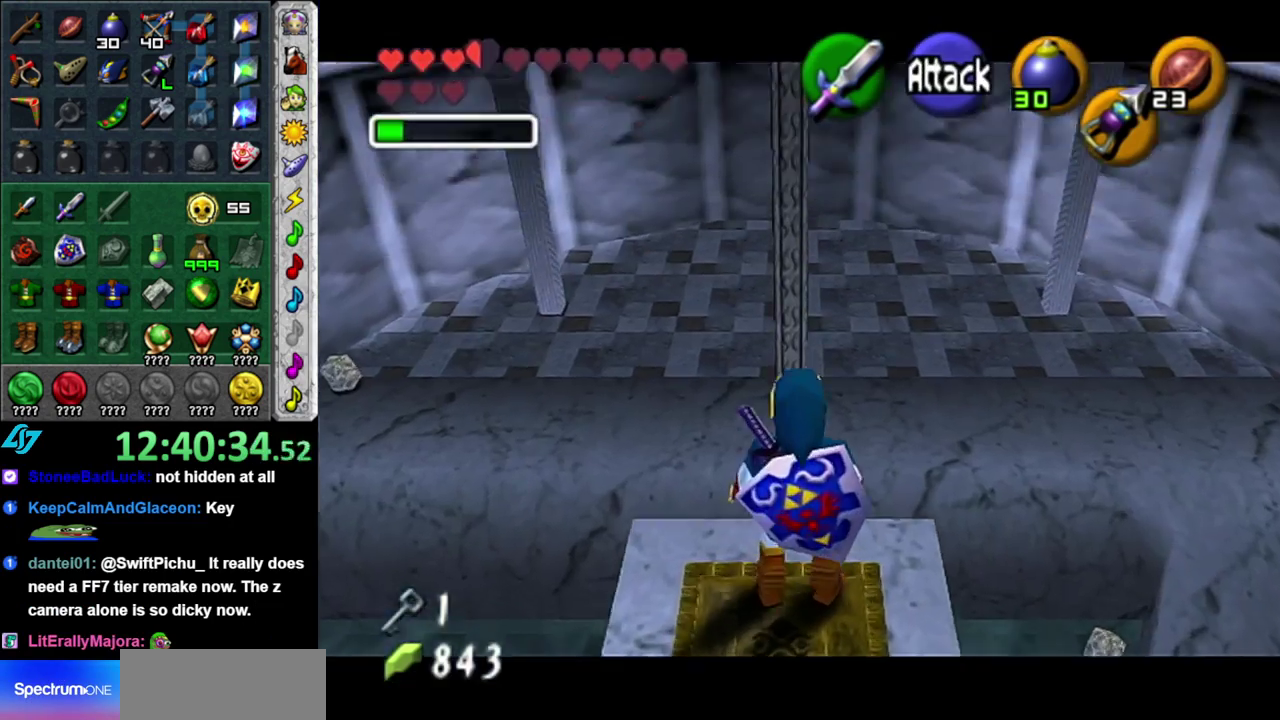
{"buttons": [], "left_stick": "center", "right_stick": "center", "events": [[200, "left_stick", "center"], [267, "Z", "down"], [300, "L1", "up"], [367, "Z", "up"]]}
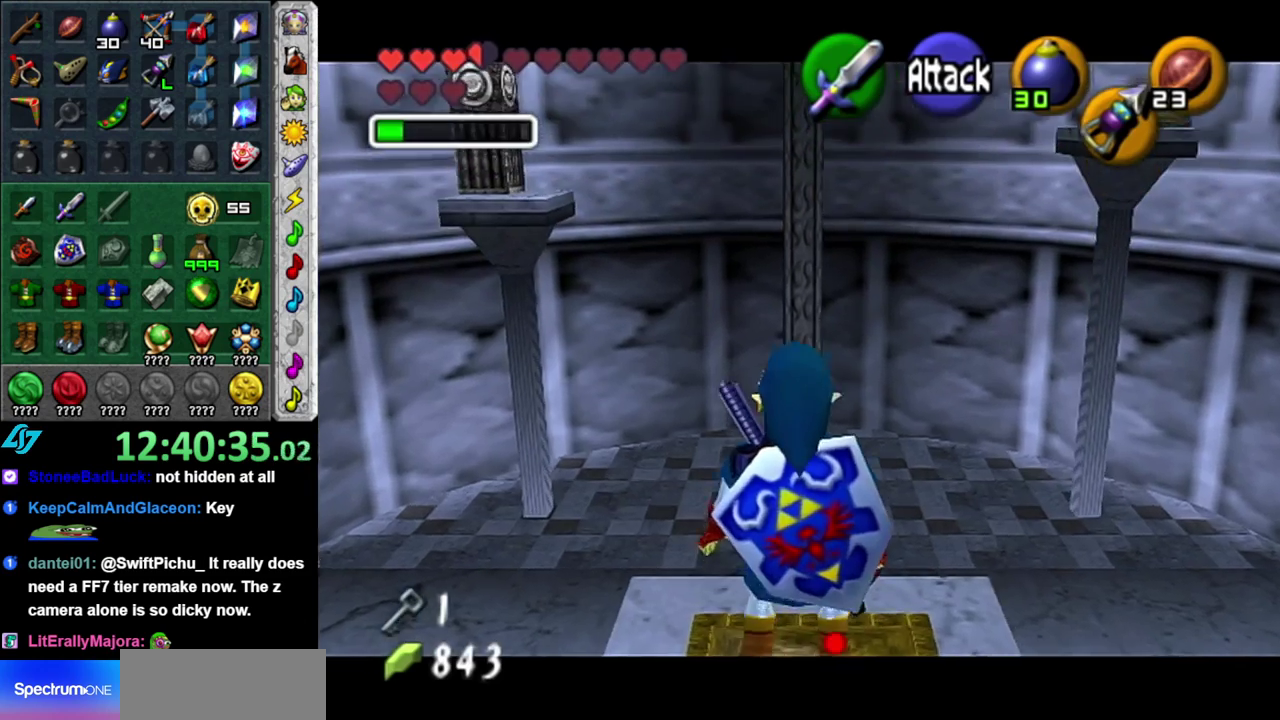
{"buttons": [], "left_stick": "down-left", "right_stick": "center", "events": [[367, "left_stick", "down-left"]]}
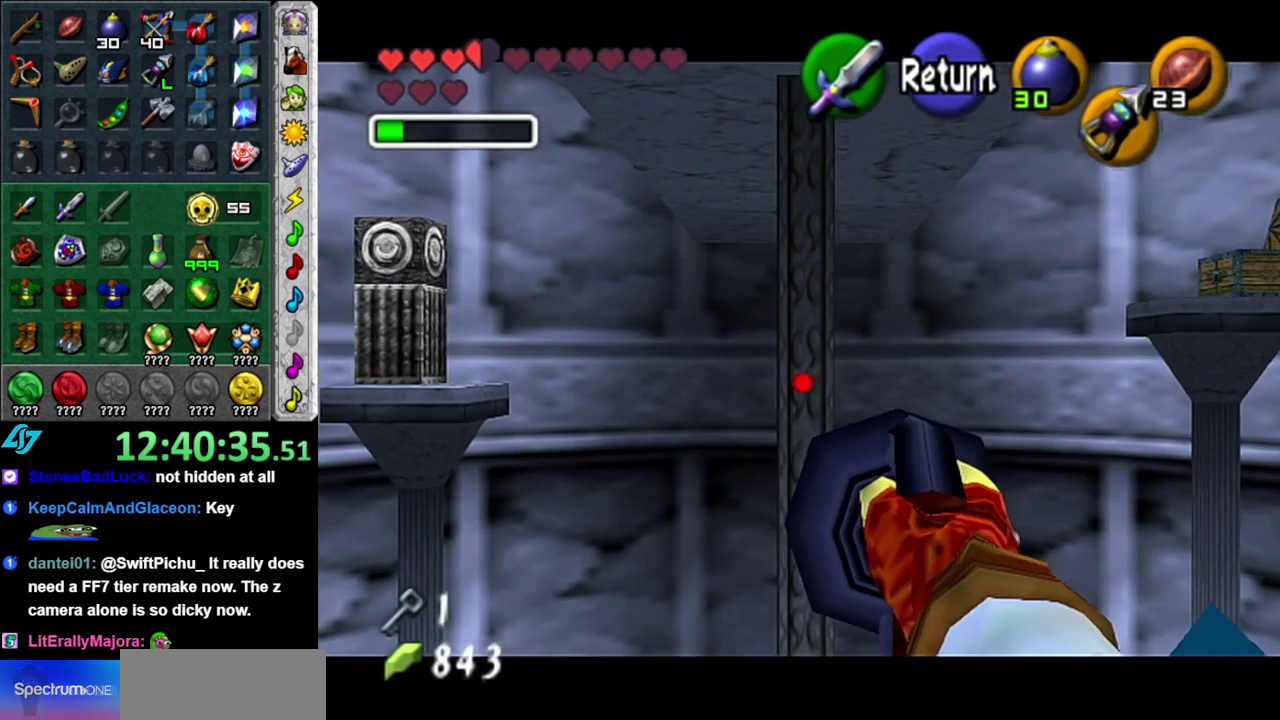
{"buttons": ["Z"], "left_stick": "center", "right_stick": "center", "events": [[83, "left_stick", "left"], [217, "left_stick", "center"], [483, "Z", "down"]]}
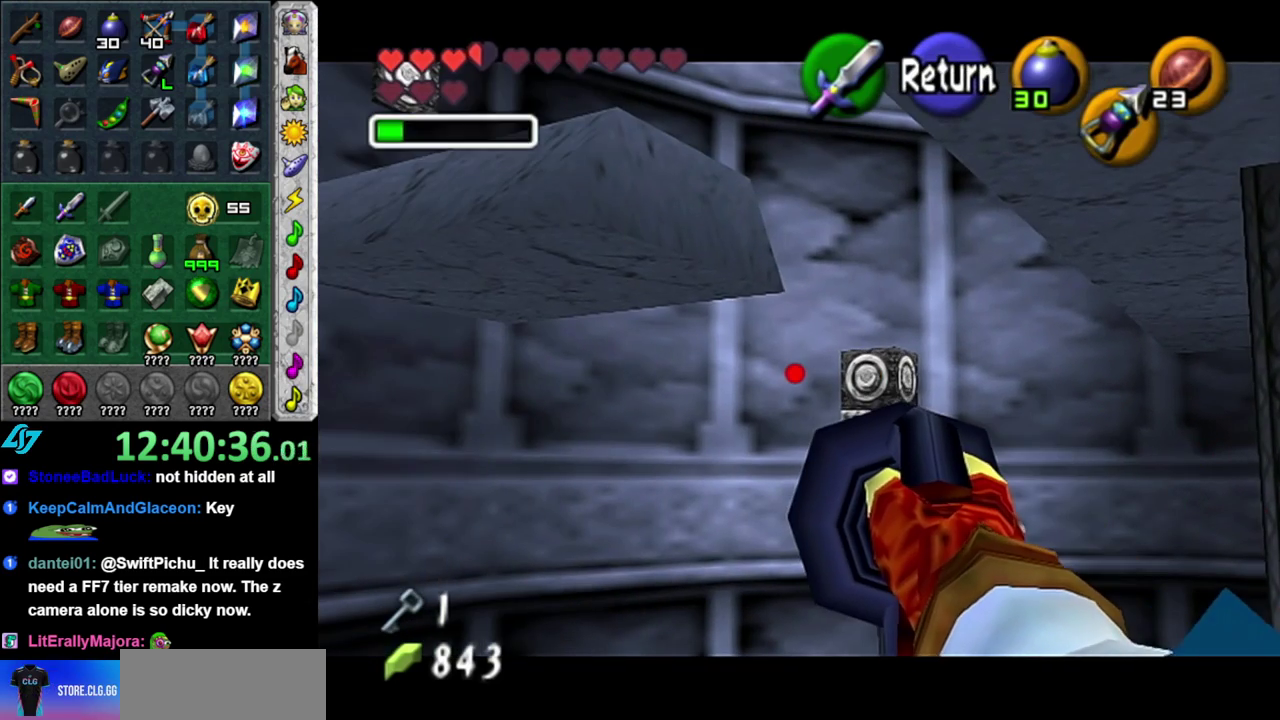
{"buttons": ["Z"], "left_stick": "center", "right_stick": "center", "events": [[183, "left_stick", "down-right"], [400, "left_stick", "center"]]}
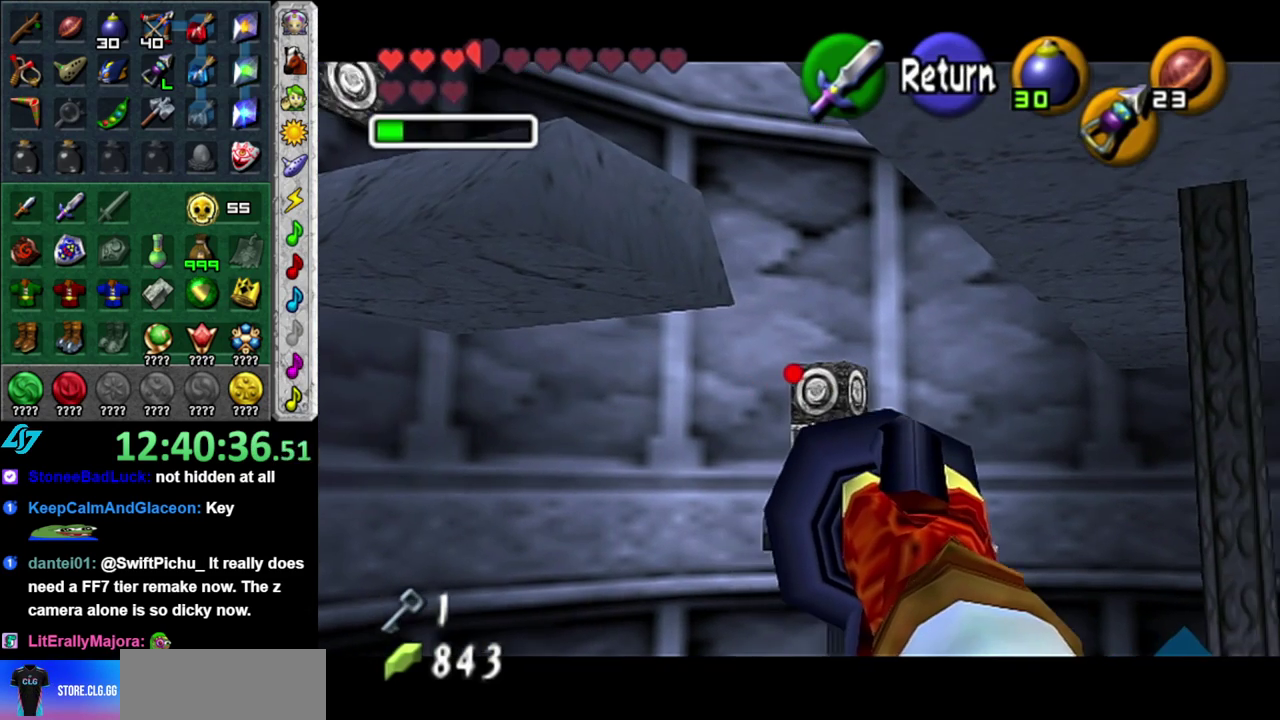
{"buttons": ["Z"], "left_stick": "down-left", "right_stick": "center", "events": [[233, "left_stick", "down-left"]]}
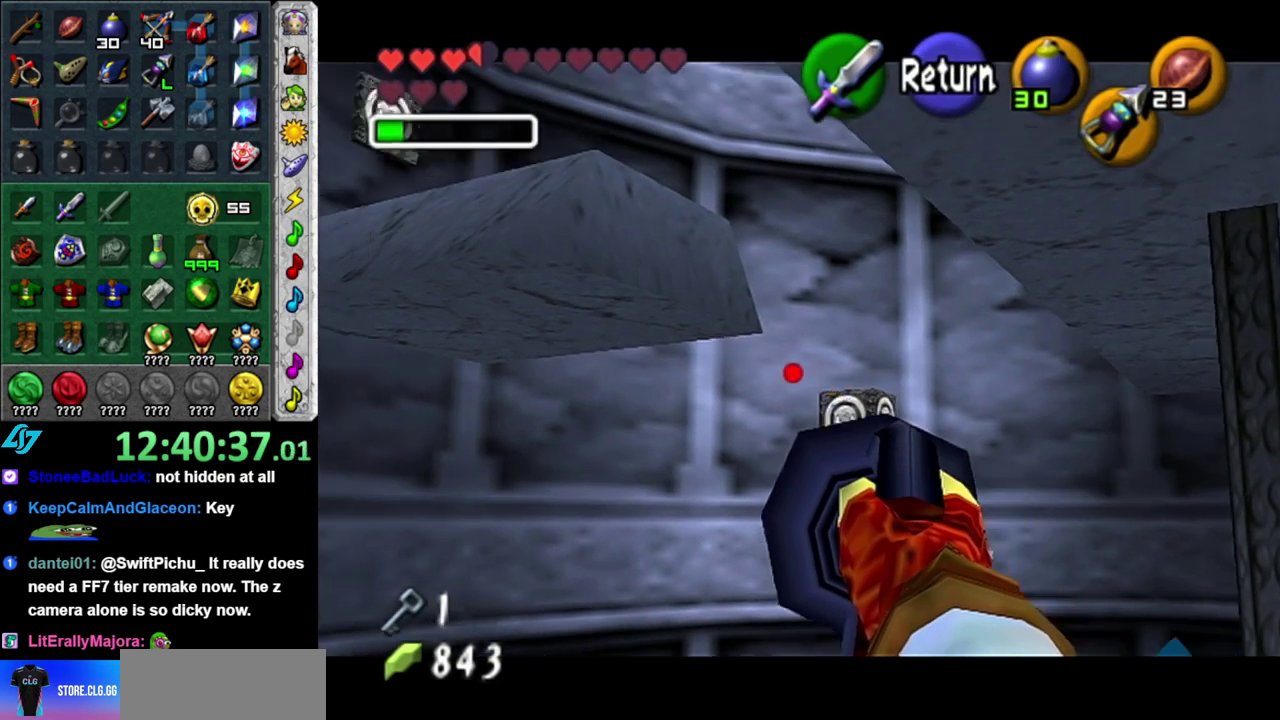
{"buttons": ["Z"], "left_stick": "down", "right_stick": "center", "events": [[83, "left_stick", "center"], [267, "left_stick", "down"]]}
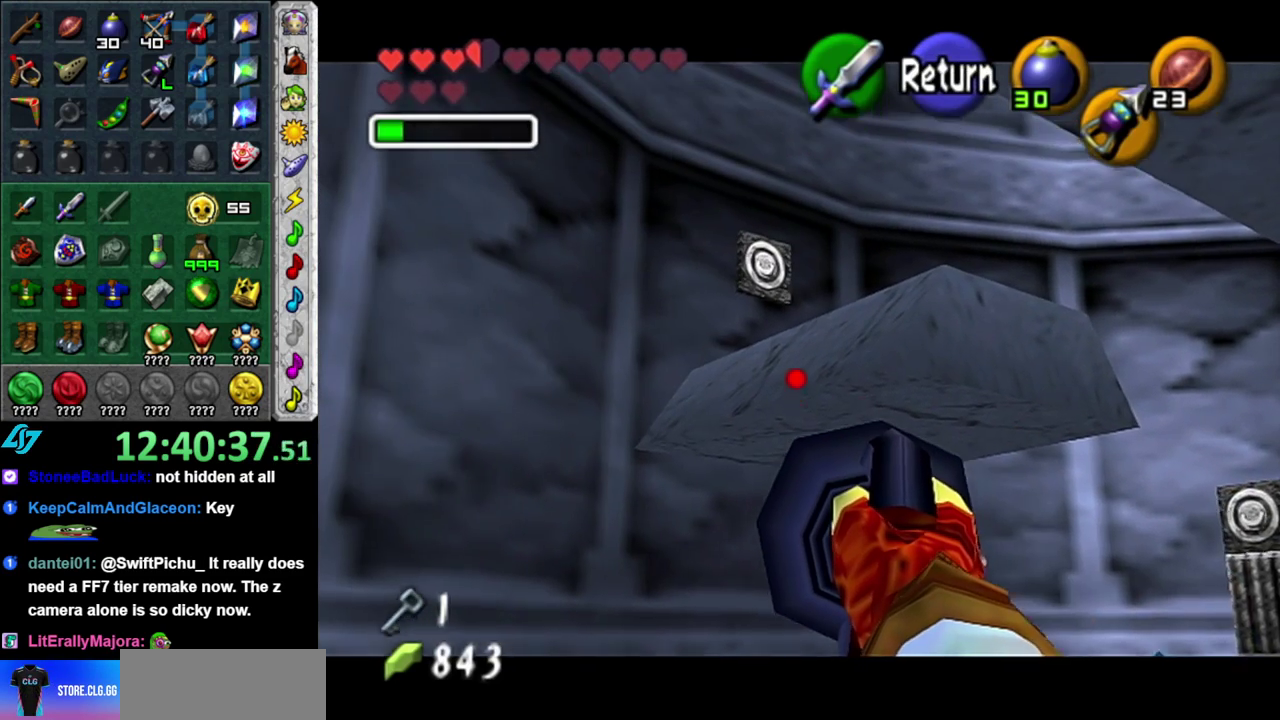
{"buttons": [], "left_stick": "center", "right_stick": "center", "events": [[83, "left_stick", "down-left"], [283, "left_stick", "center"], [367, "Z", "up"]]}
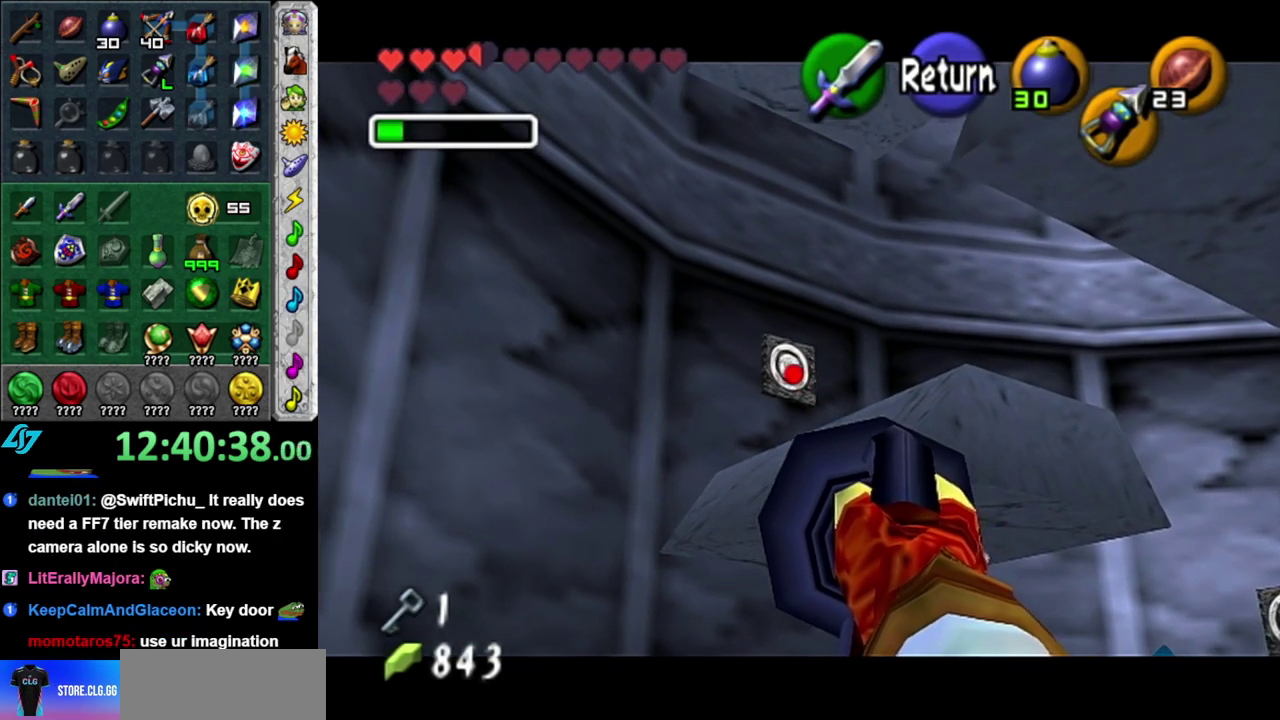
{"buttons": [], "left_stick": "center", "right_stick": "center", "events": [[50, "L1", "down"], [300, "L1", "up"]]}
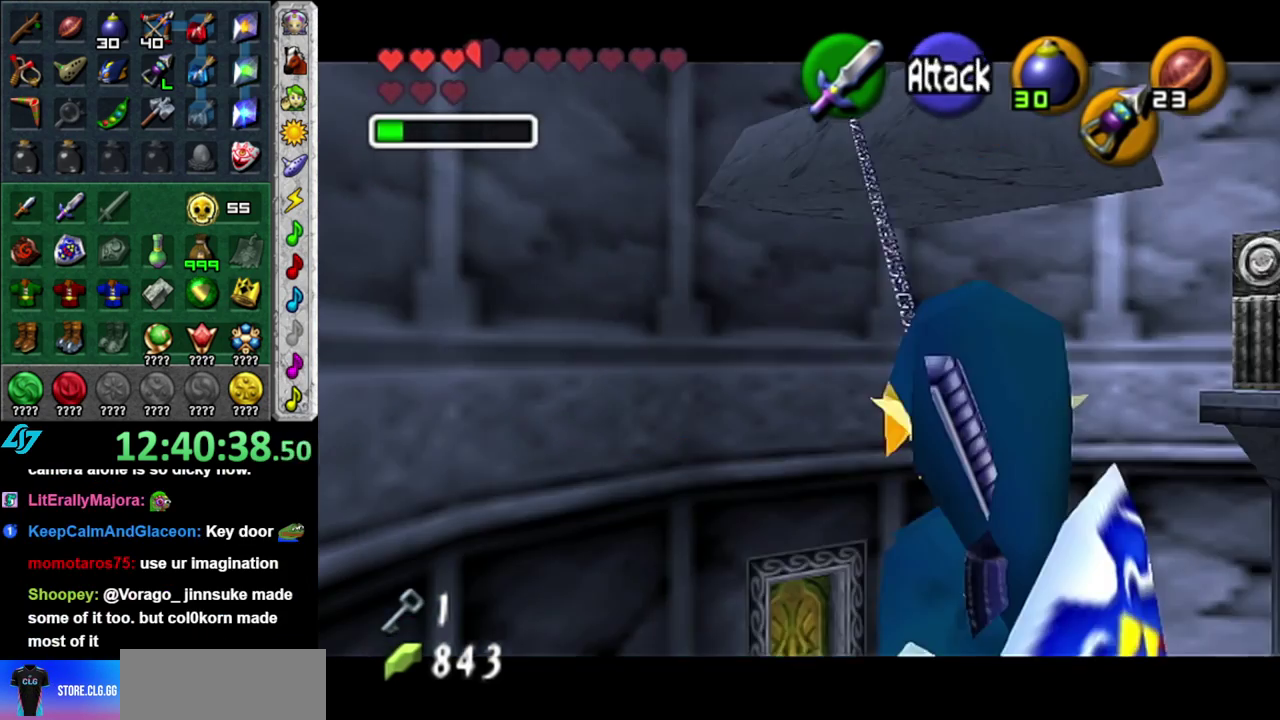
{"buttons": [], "left_stick": "center", "right_stick": "center", "events": []}
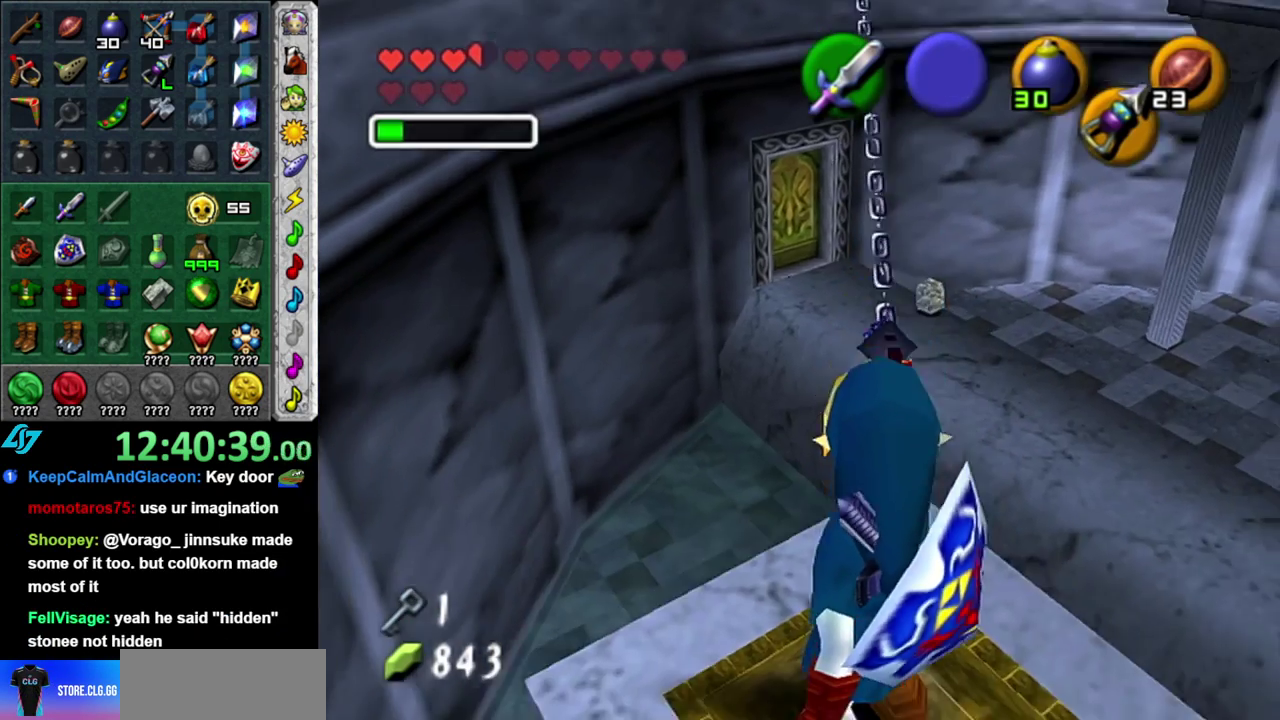
{"buttons": [], "left_stick": "center", "right_stick": "center", "events": []}
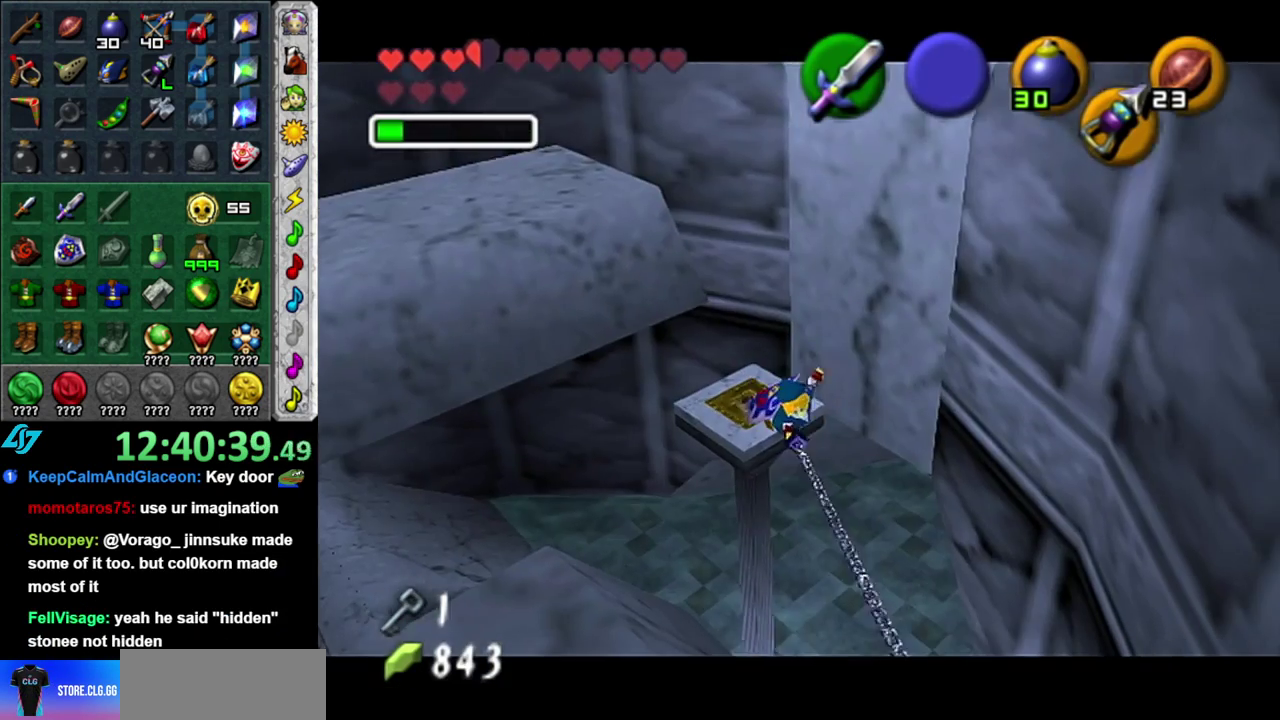
{"buttons": [], "left_stick": "center", "right_stick": "center", "events": []}